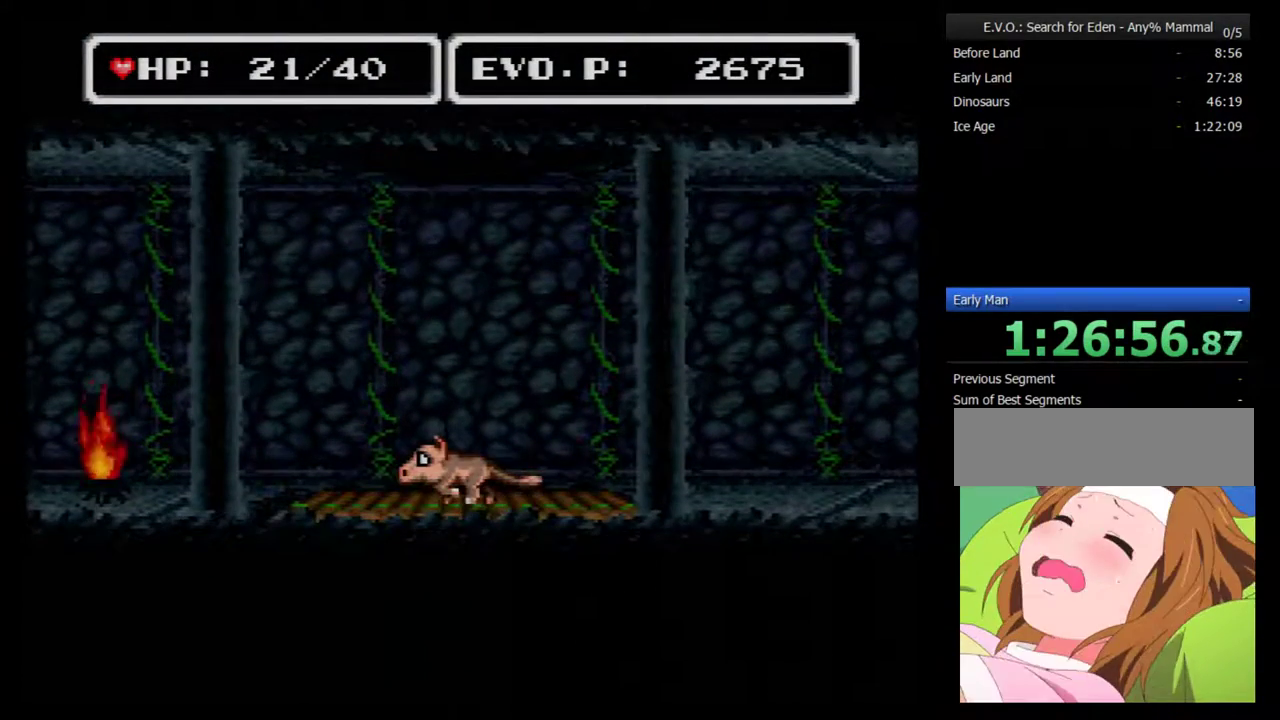
Gameplay with a controller (Nintendo layout); each line is a JSON object with the inputs held at the frame after it. "events" lists button and stick changes between this image and that frame as [ms after this image, input, new state], when the widget could be followed in between. Not read: L3 R3.
{"buttons": ["DPAD_RIGHT"], "events": [[133, "DPAD_RIGHT", "down"], [200, "DPAD_RIGHT", "up"], [267, "DPAD_RIGHT", "down"]]}
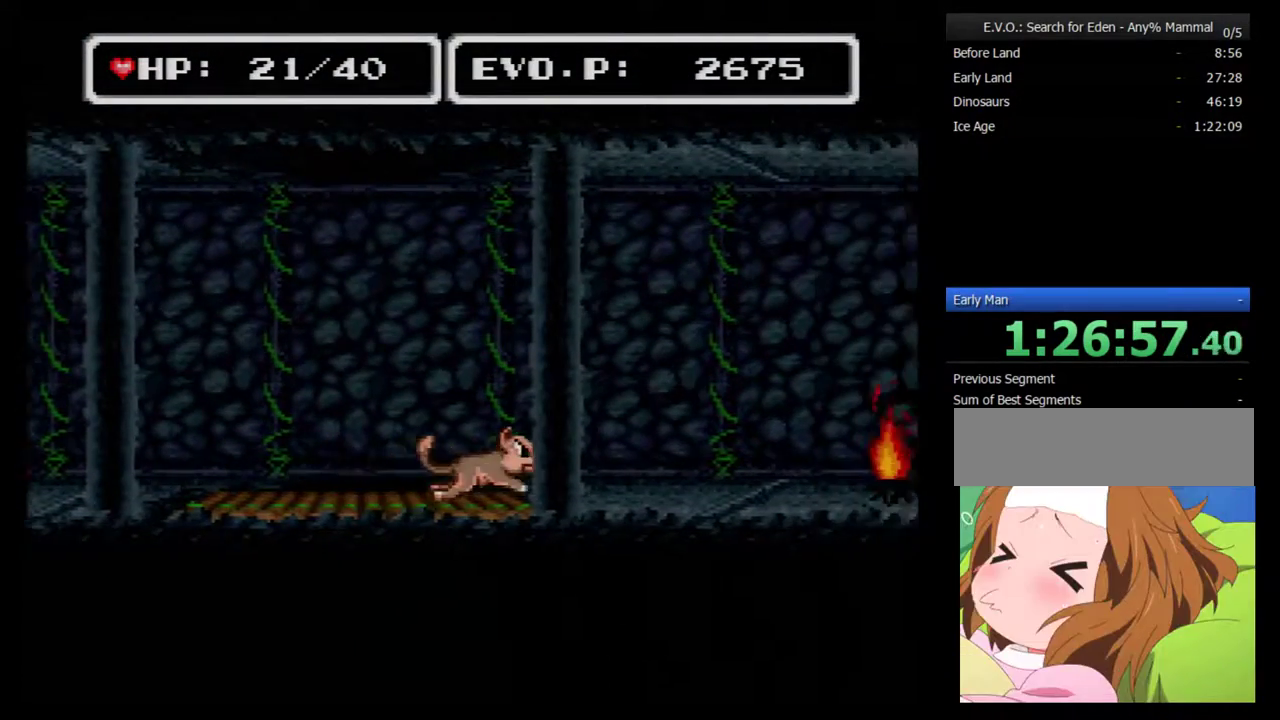
{"buttons": ["DPAD_RIGHT"], "events": []}
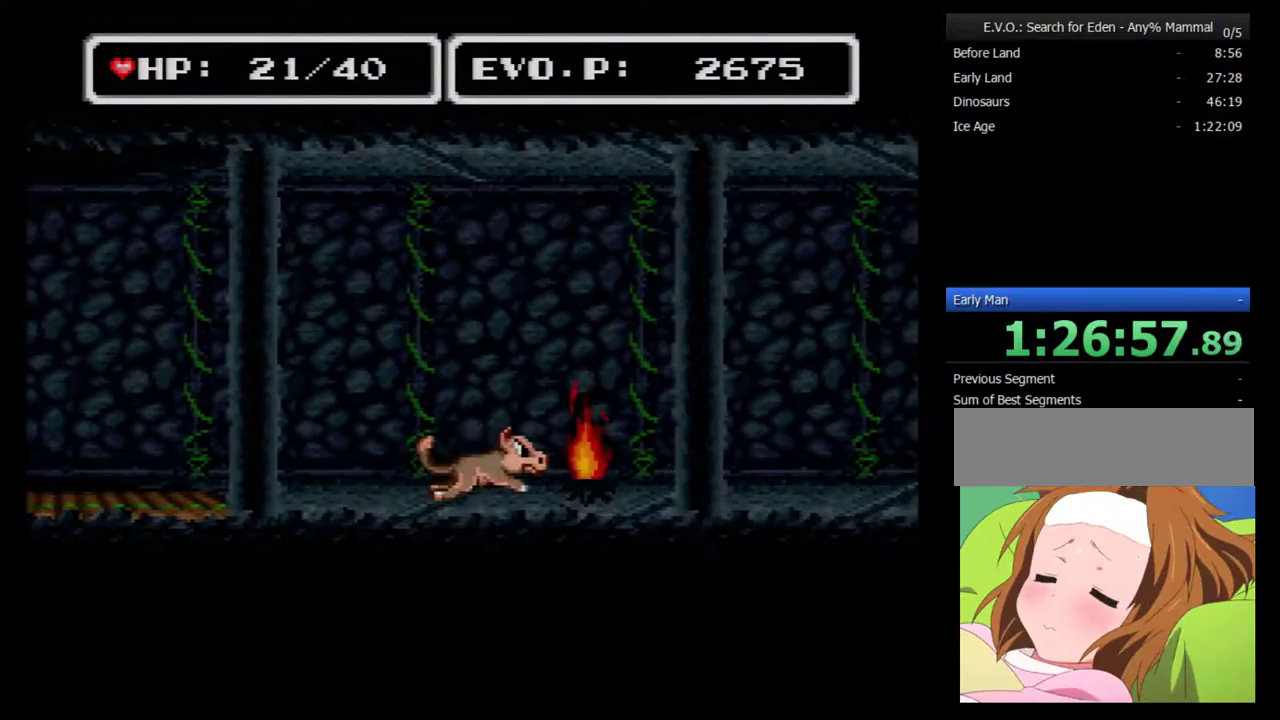
{"buttons": ["B", "DPAD_RIGHT"], "events": [[300, "B", "down"]]}
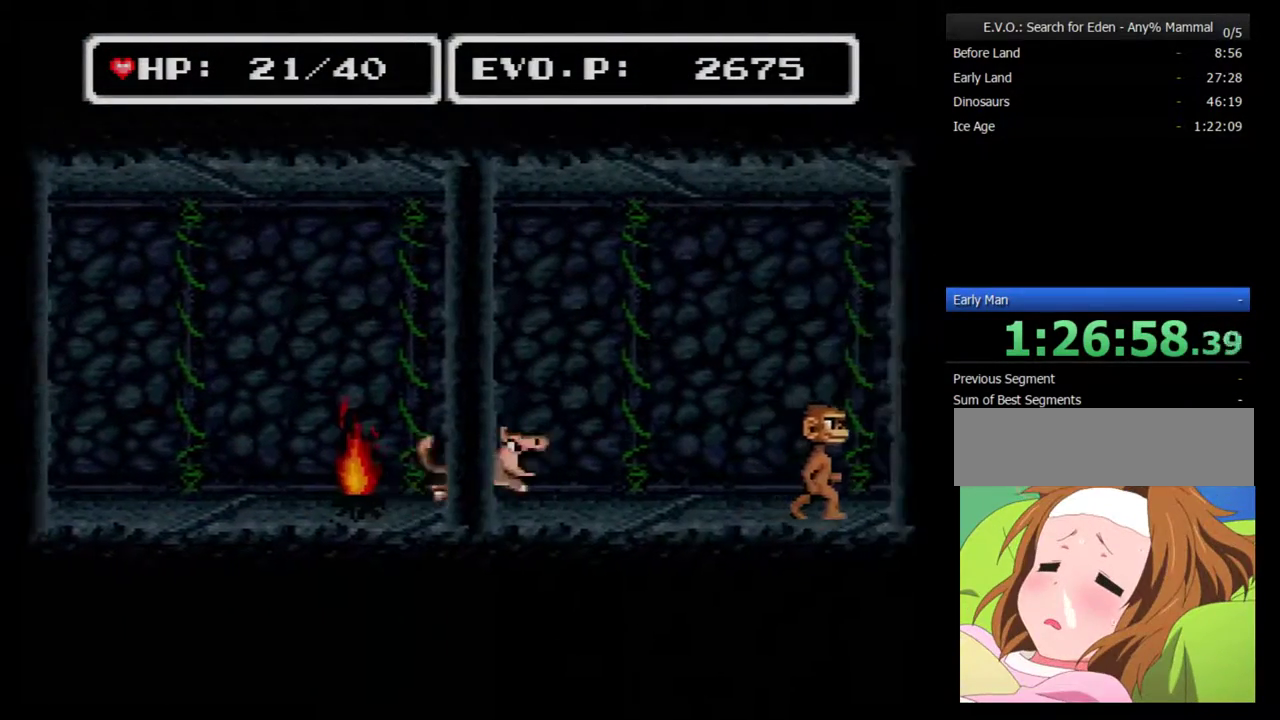
{"buttons": ["B", "DPAD_DOWN", "DPAD_LEFT"], "events": [[483, "DPAD_DOWN", "down"], [483, "DPAD_LEFT", "down"], [483, "DPAD_RIGHT", "up"]]}
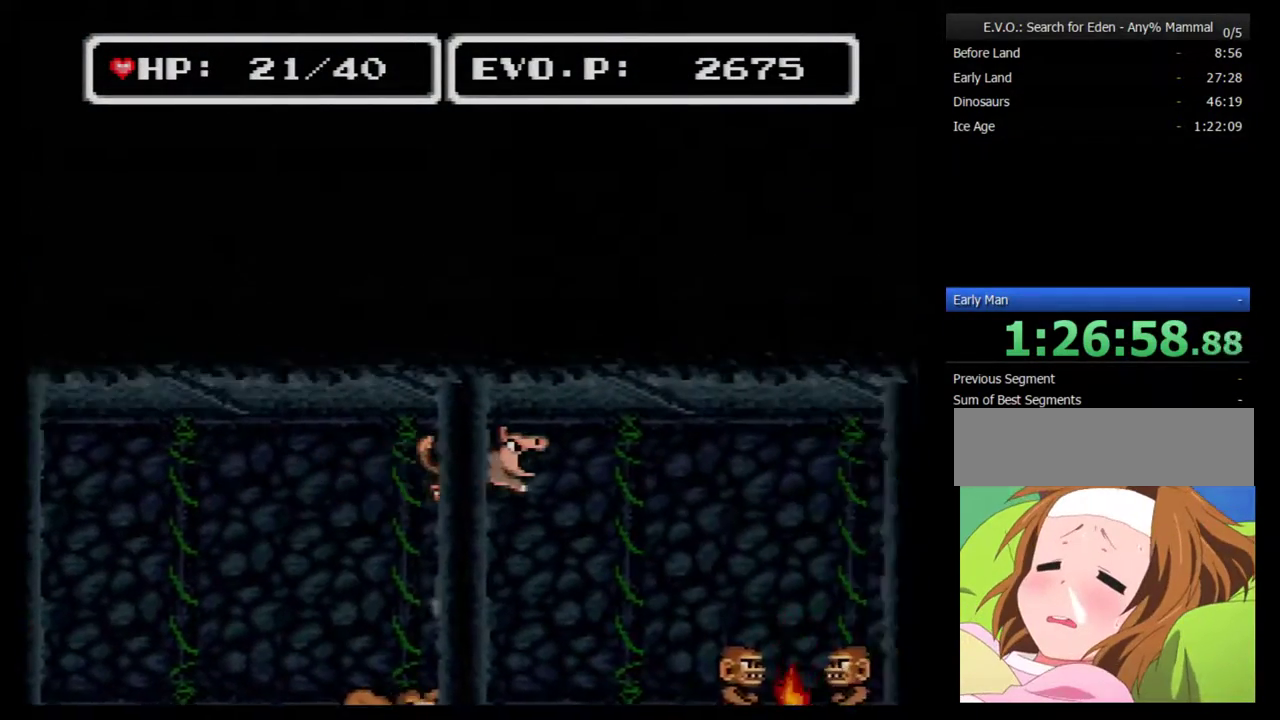
{"buttons": ["B", "DPAD_RIGHT"], "events": [[17, "DPAD_DOWN", "up"], [100, "DPAD_DOWN", "down"], [200, "DPAD_DOWN", "up"], [200, "DPAD_LEFT", "up"], [200, "DPAD_RIGHT", "down"]]}
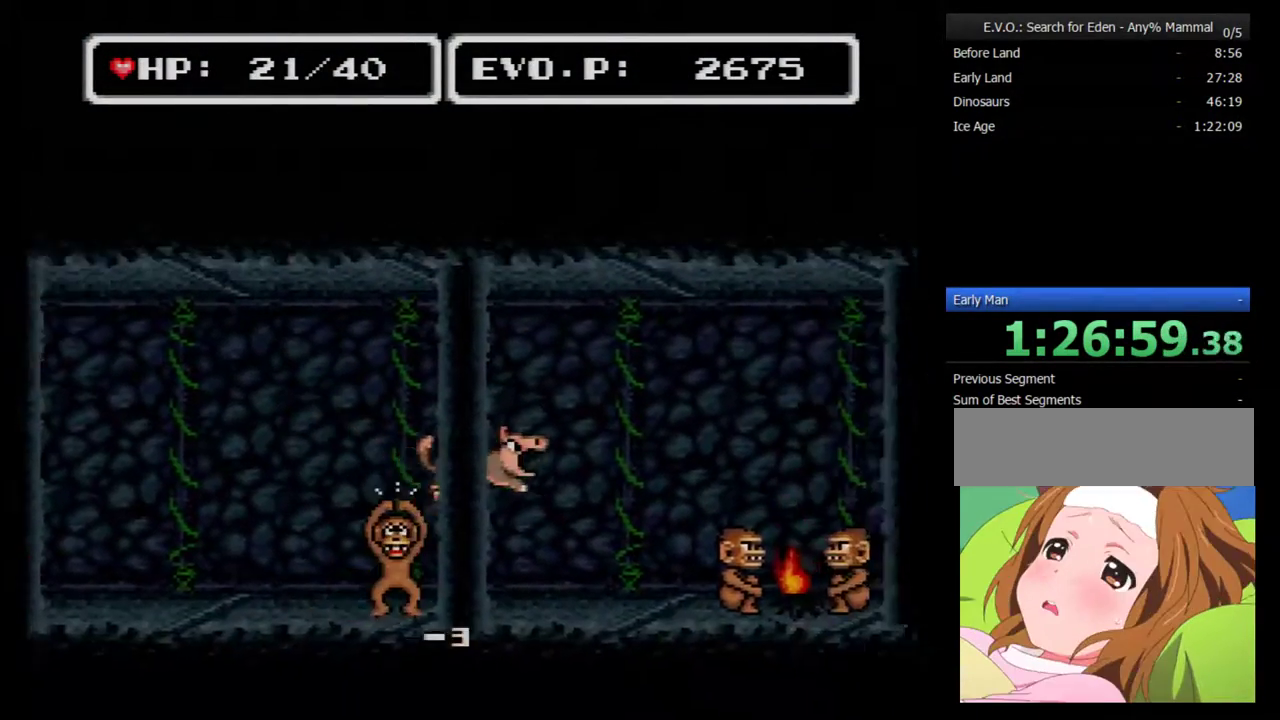
{"buttons": ["B", "DPAD_RIGHT"], "events": []}
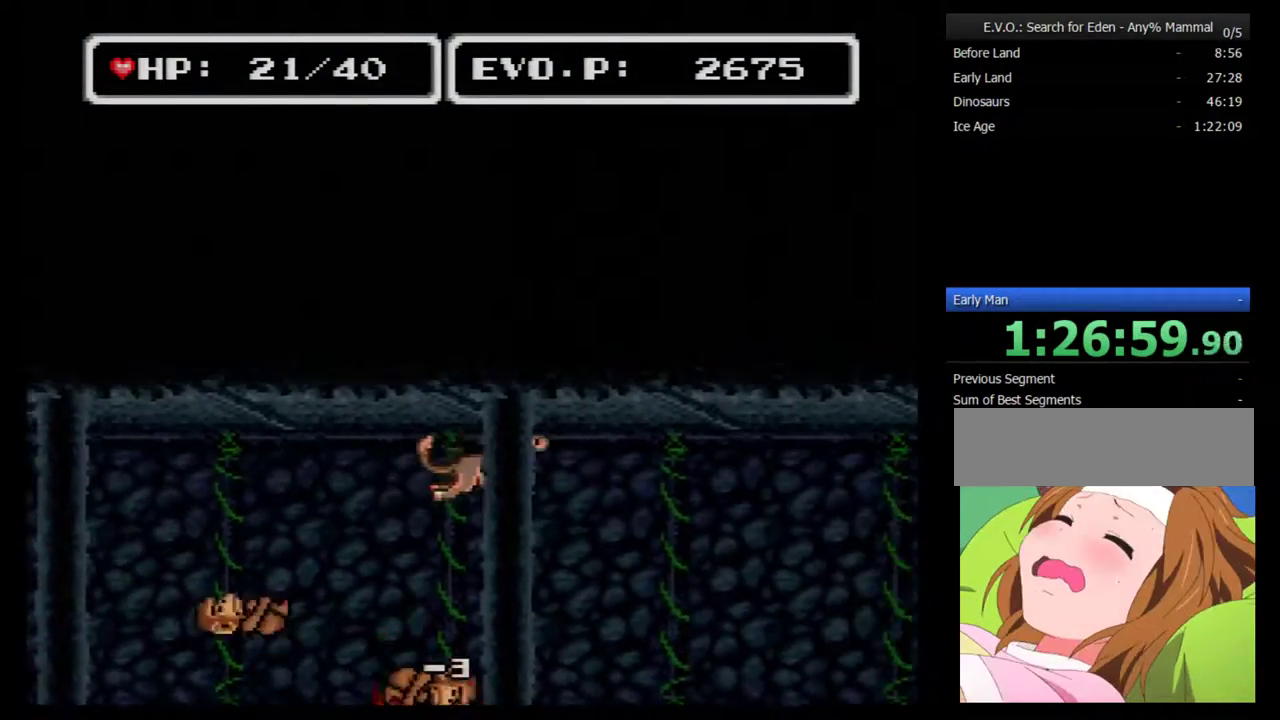
{"buttons": ["B", "DPAD_RIGHT"], "events": []}
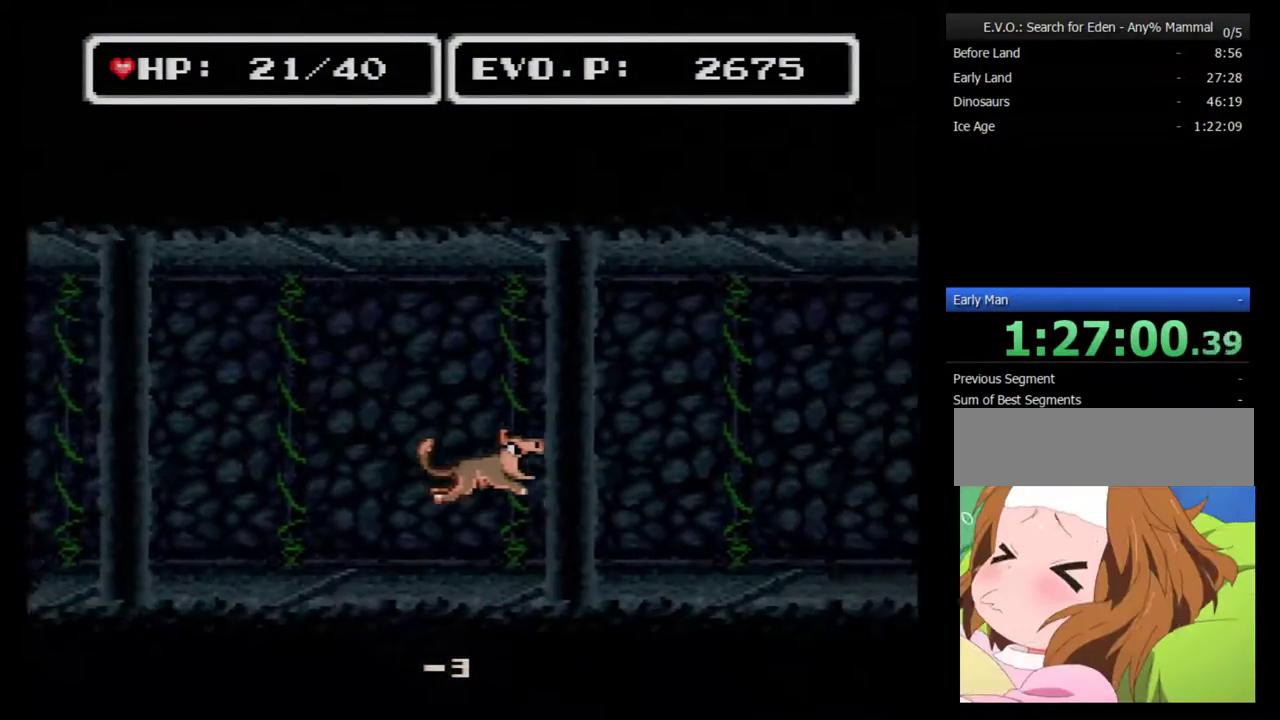
{"buttons": ["DPAD_RIGHT"], "events": [[133, "B", "up"], [133, "DPAD_RIGHT", "up"], [233, "DPAD_RIGHT", "down"], [300, "DPAD_RIGHT", "up"], [350, "DPAD_RIGHT", "down"]]}
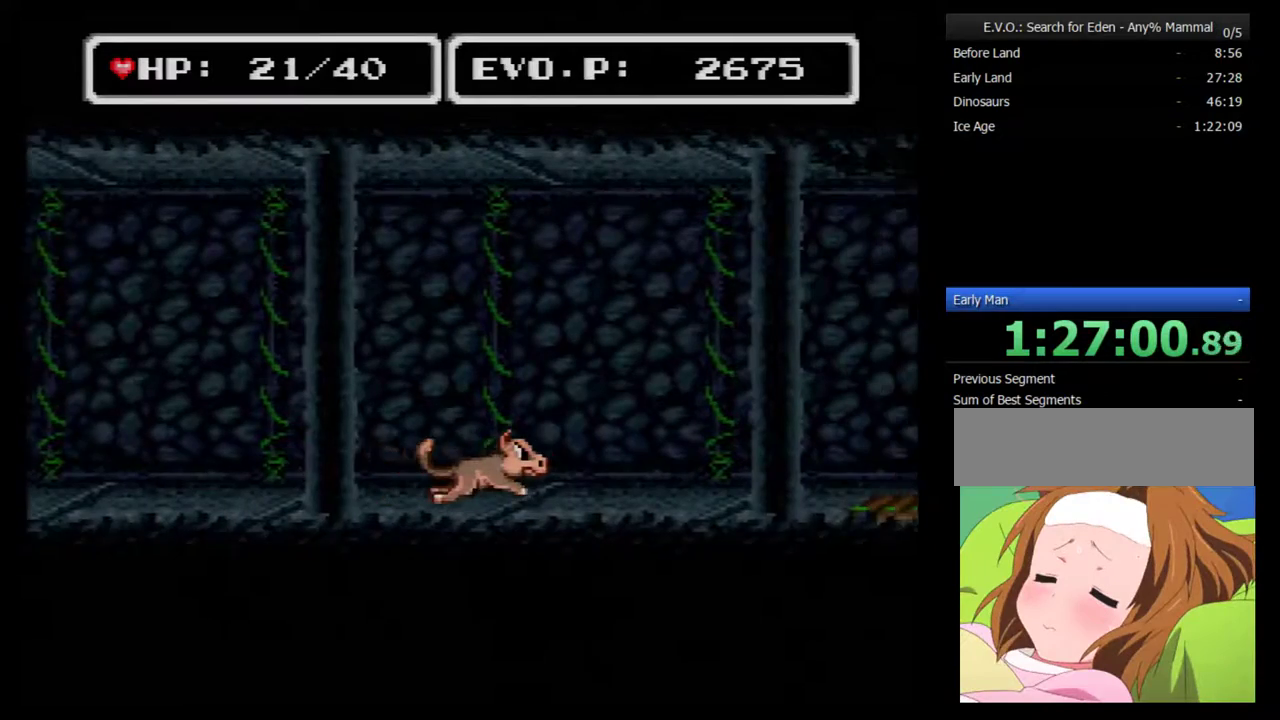
{"buttons": ["B", "DPAD_RIGHT"], "events": [[50, "B", "down"]]}
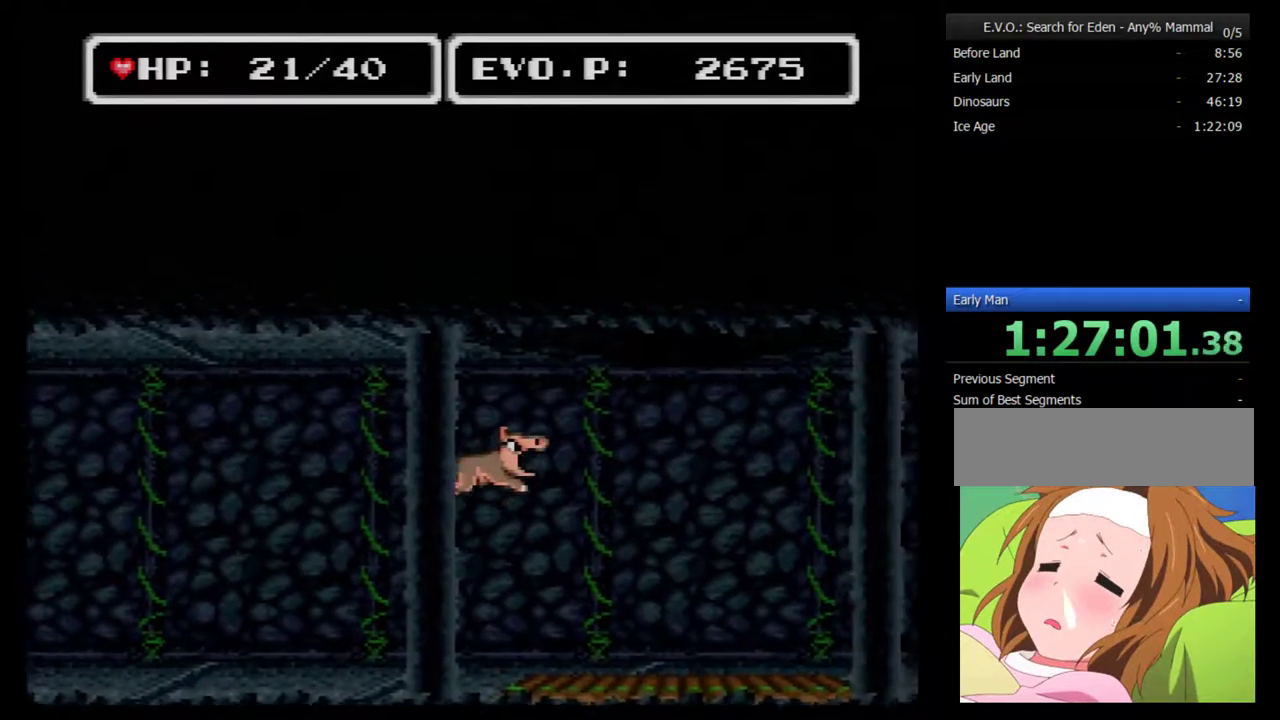
{"buttons": ["B"], "events": [[283, "DPAD_LEFT", "down"], [283, "DPAD_RIGHT", "up"], [483, "DPAD_LEFT", "up"]]}
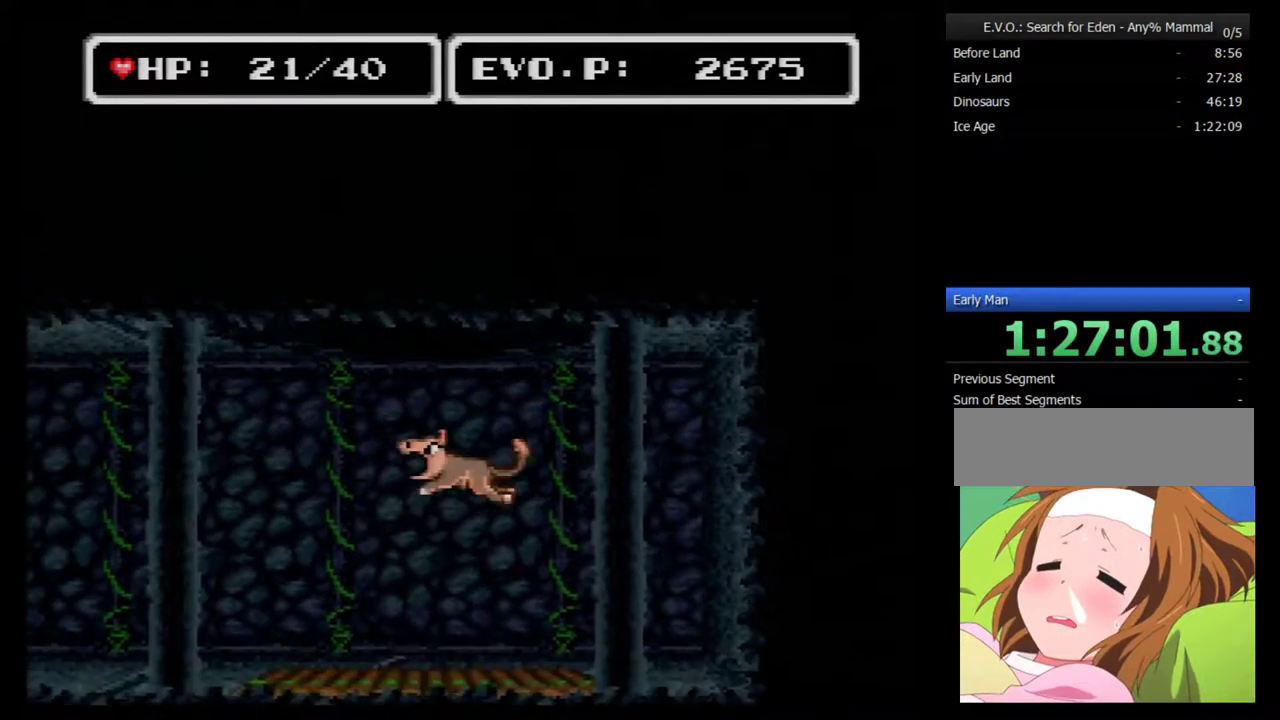
{"buttons": ["DPAD_LEFT"], "events": [[67, "DPAD_RIGHT", "down"], [167, "B", "up"], [200, "DPAD_RIGHT", "up"], [483, "DPAD_LEFT", "down"]]}
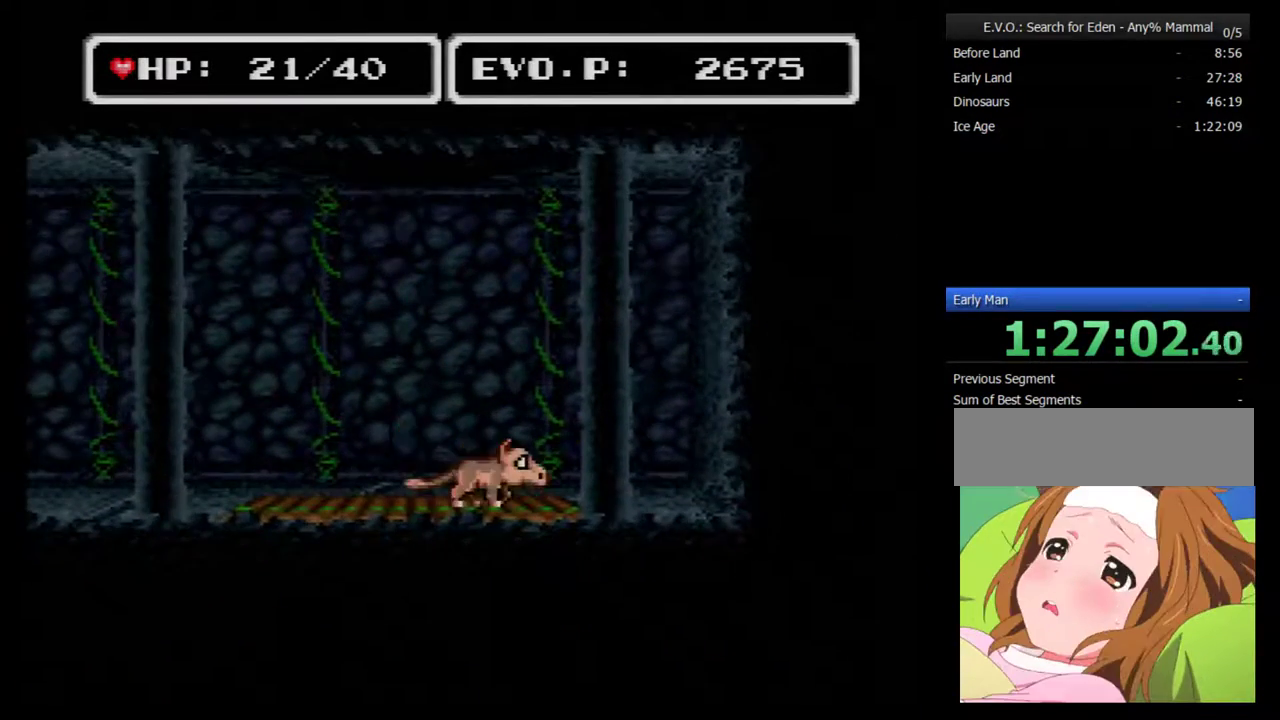
{"buttons": [], "events": [[167, "DPAD_LEFT", "up"], [267, "DPAD_UP", "down"], [383, "DPAD_UP", "up"]]}
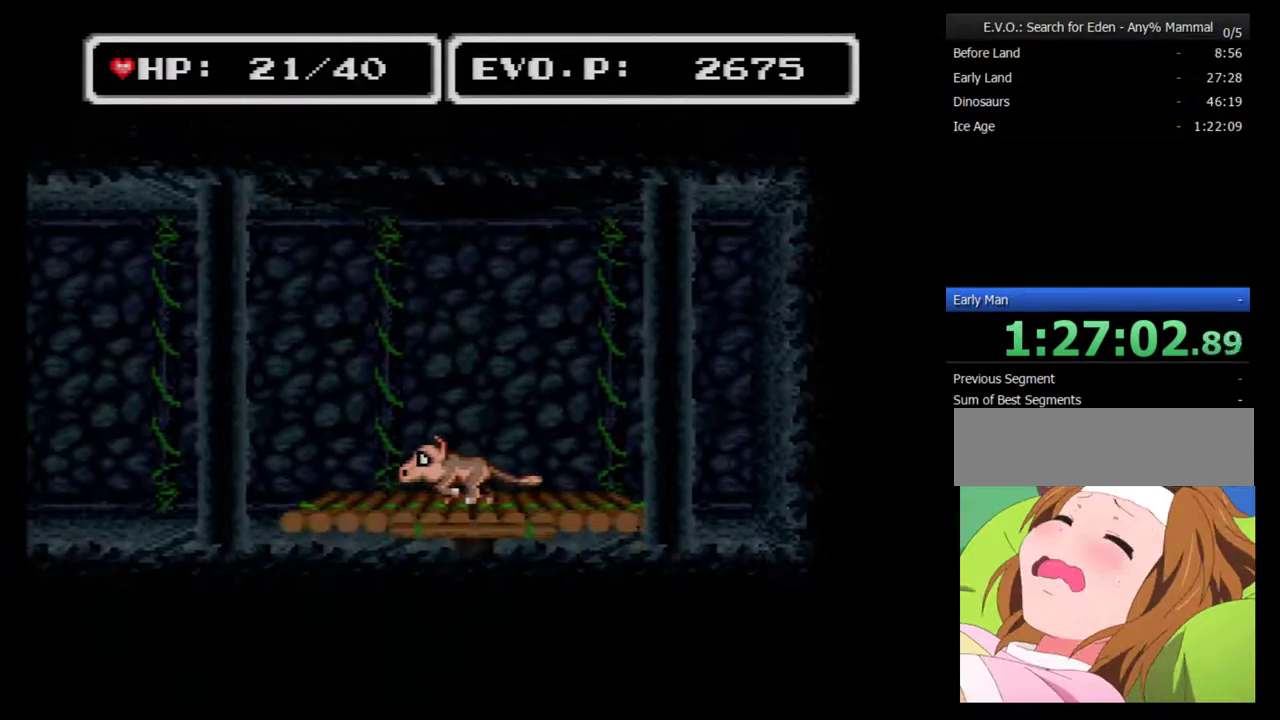
{"buttons": [], "events": []}
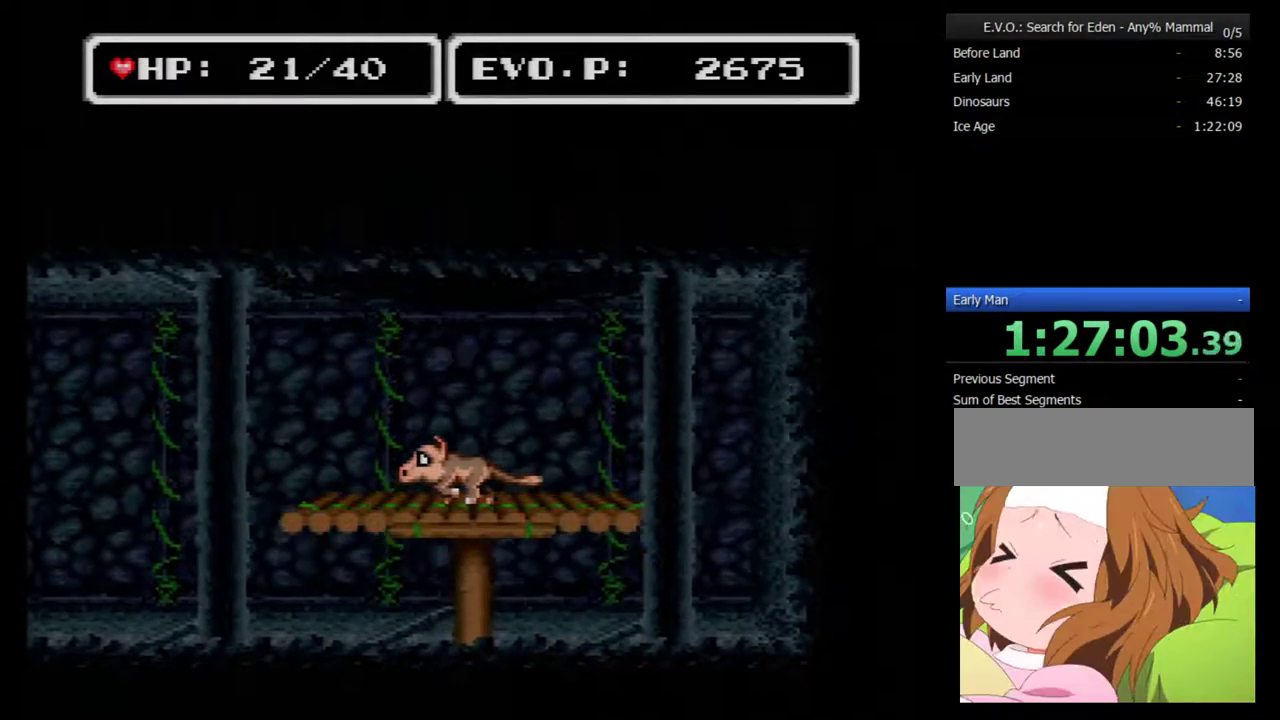
{"buttons": [], "events": []}
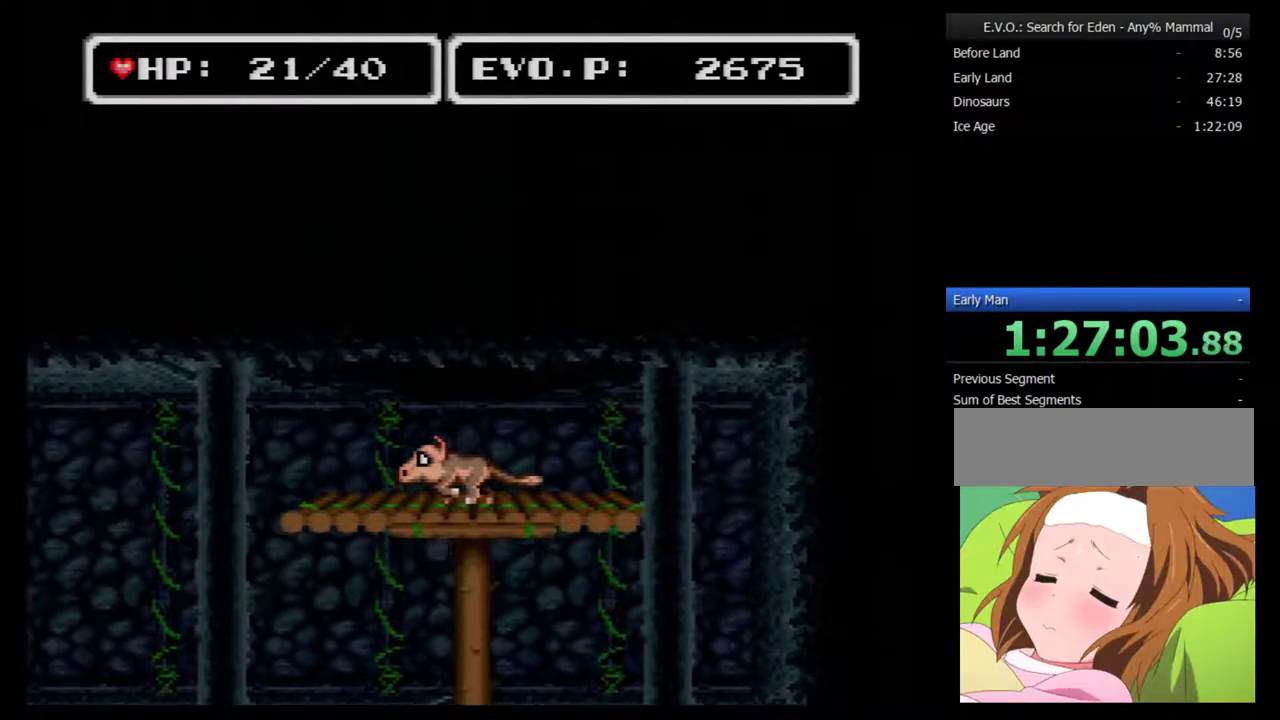
{"buttons": [], "events": []}
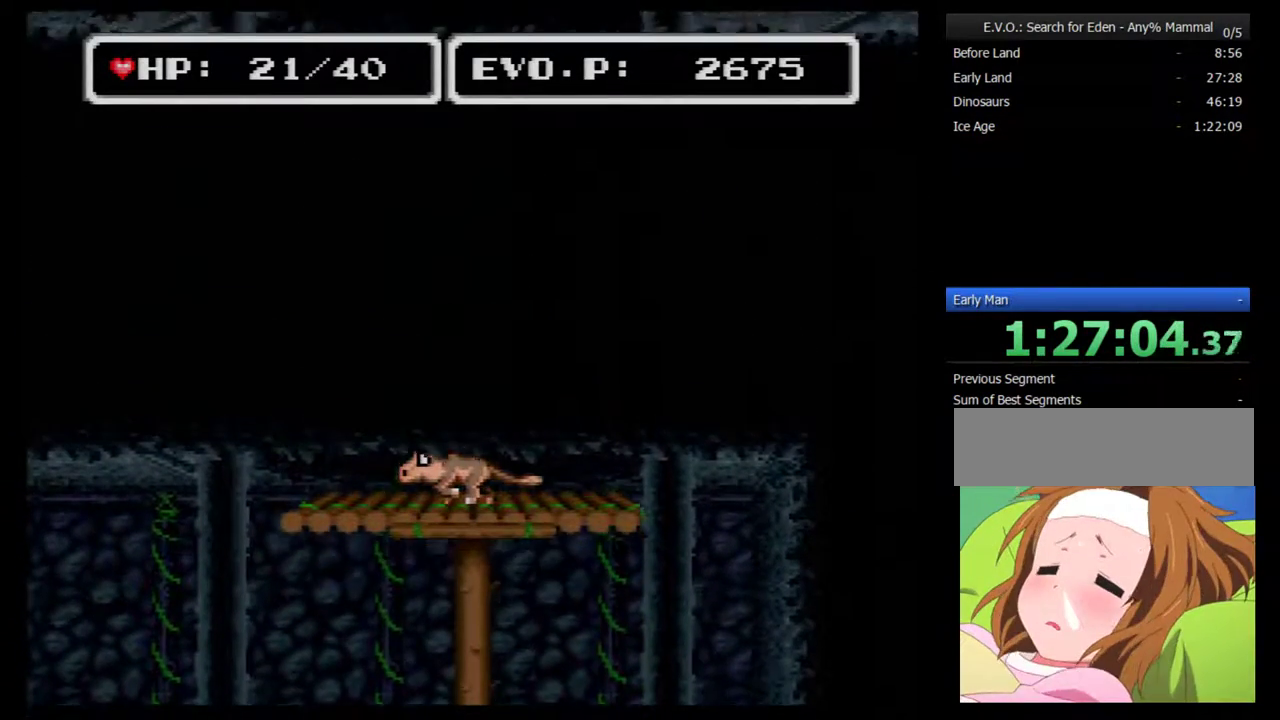
{"buttons": [], "events": []}
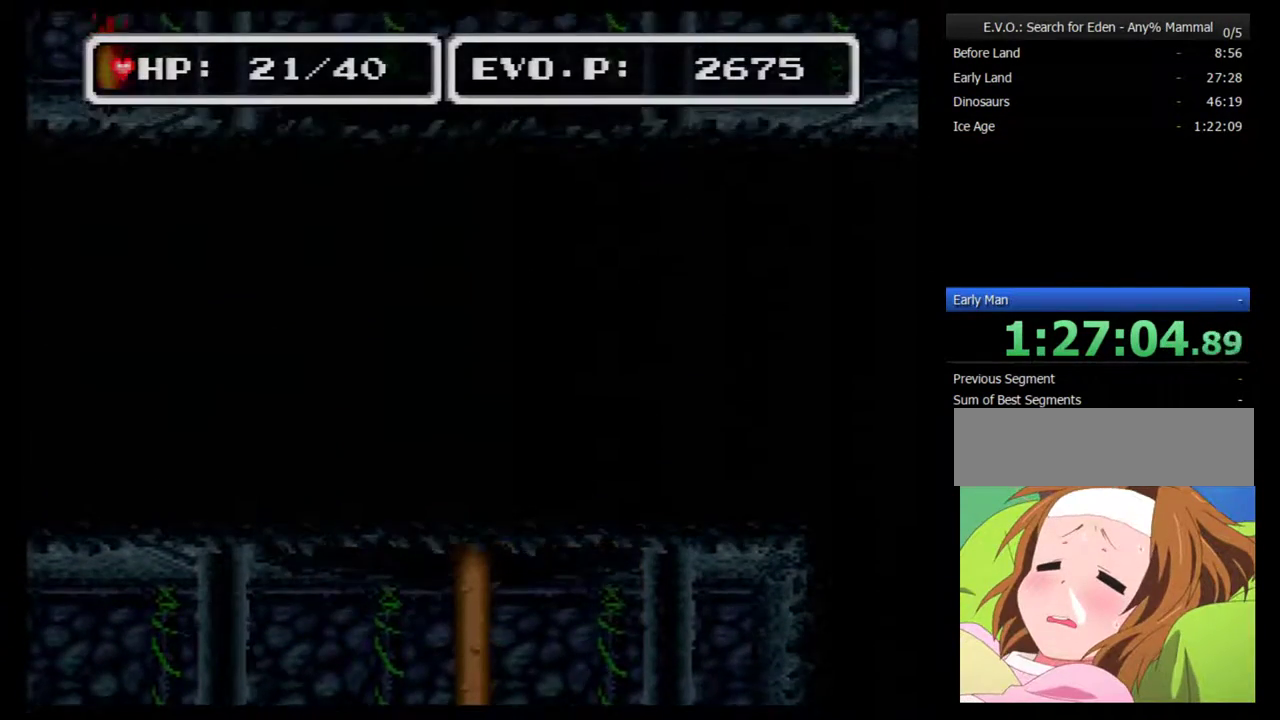
{"buttons": [], "events": []}
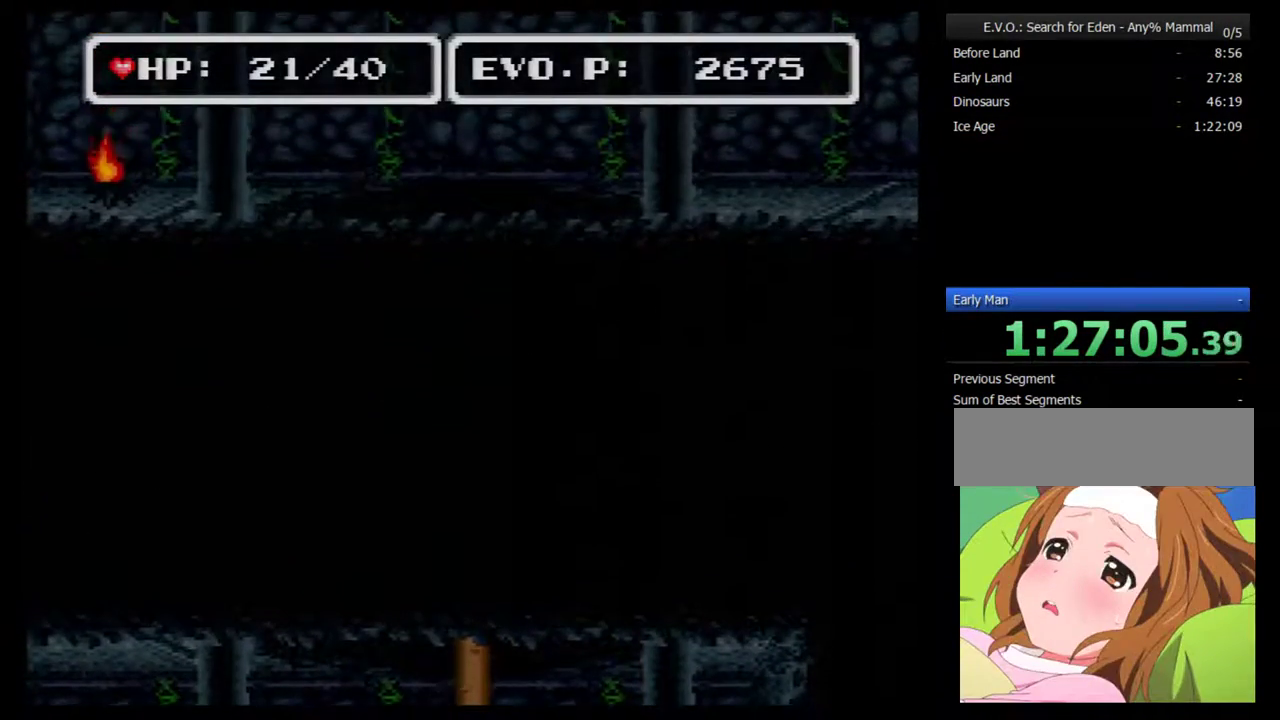
{"buttons": [], "events": []}